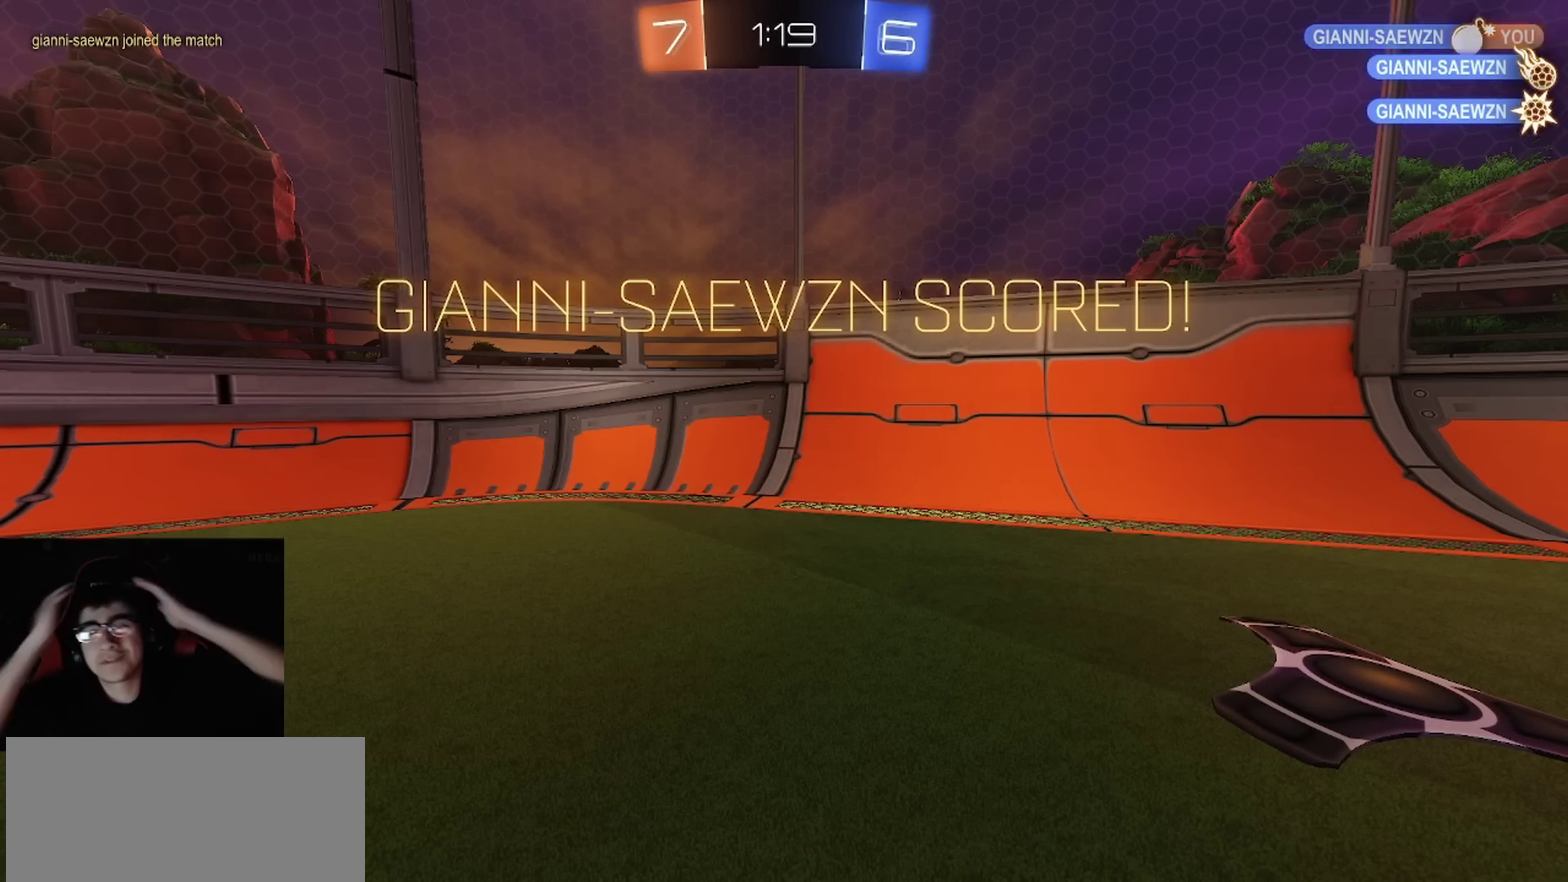
Gameplay with a controller (PlayStation layout); each line is a JSON object with the inputs held at the frame after it. "events" lists button and stick changes between this image and that frame as [ms after this image, input, new state], when the widget could be followed in between.
{"buttons": [], "left_stick": "center", "right_stick": "center", "events": []}
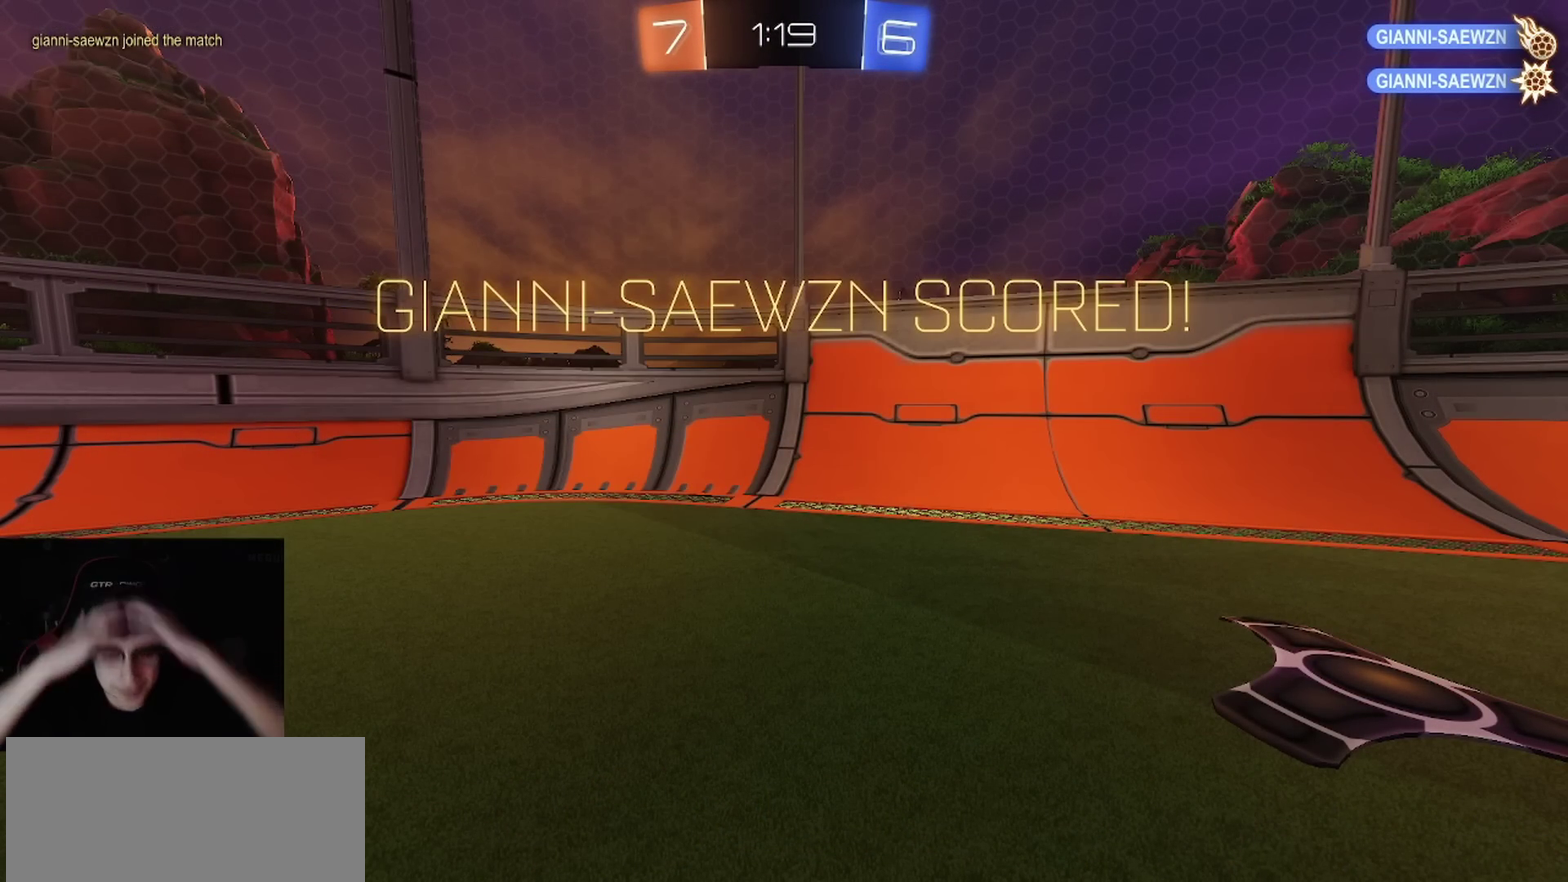
{"buttons": [], "left_stick": "center", "right_stick": "center", "events": []}
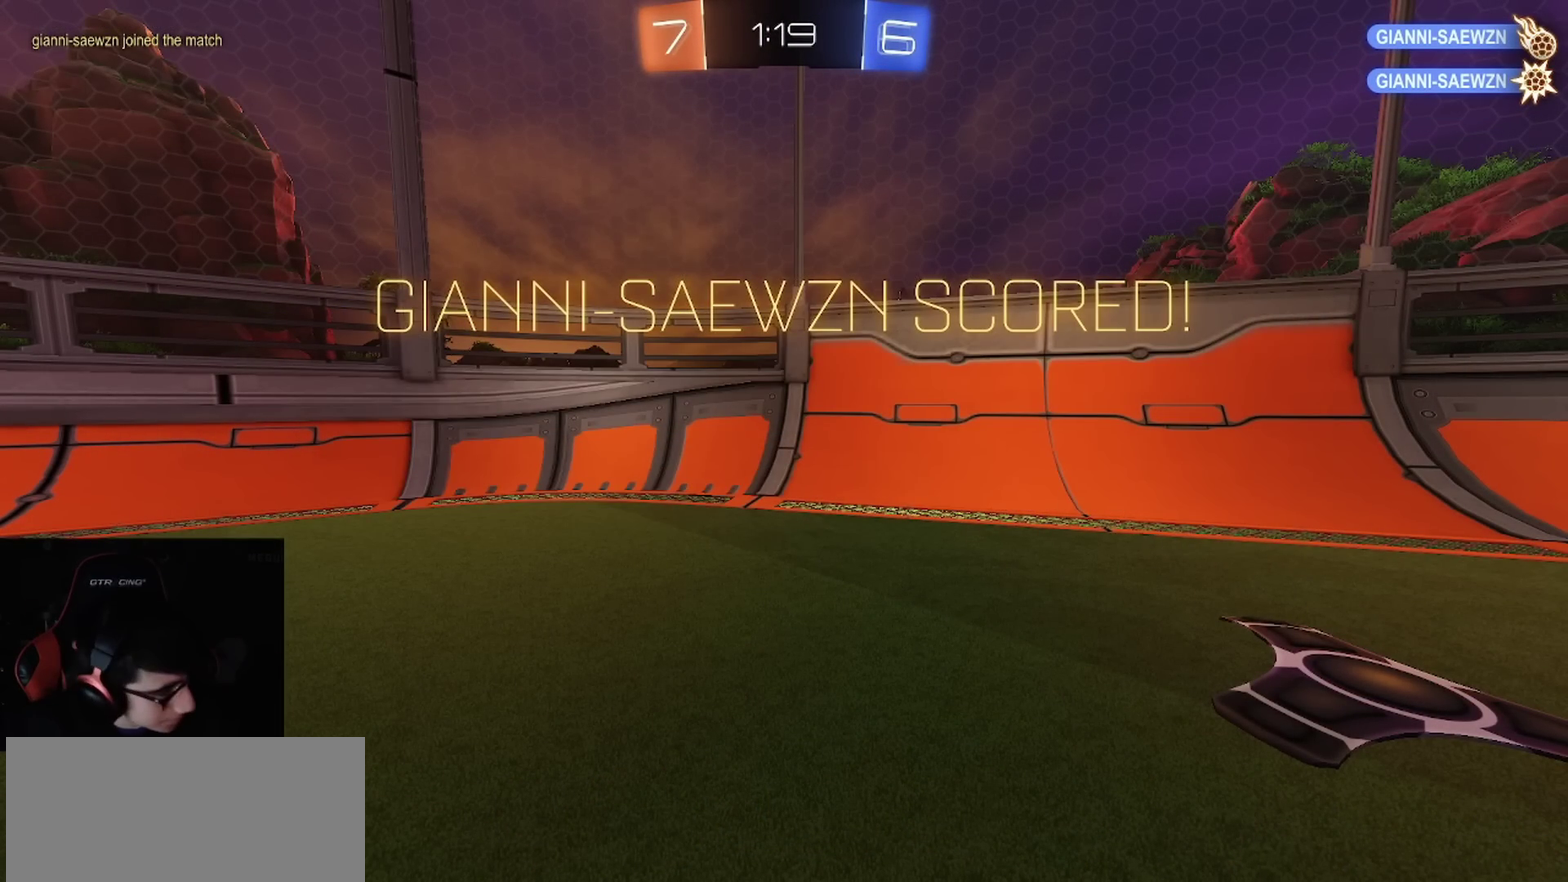
{"buttons": [], "left_stick": "center", "right_stick": "center", "events": []}
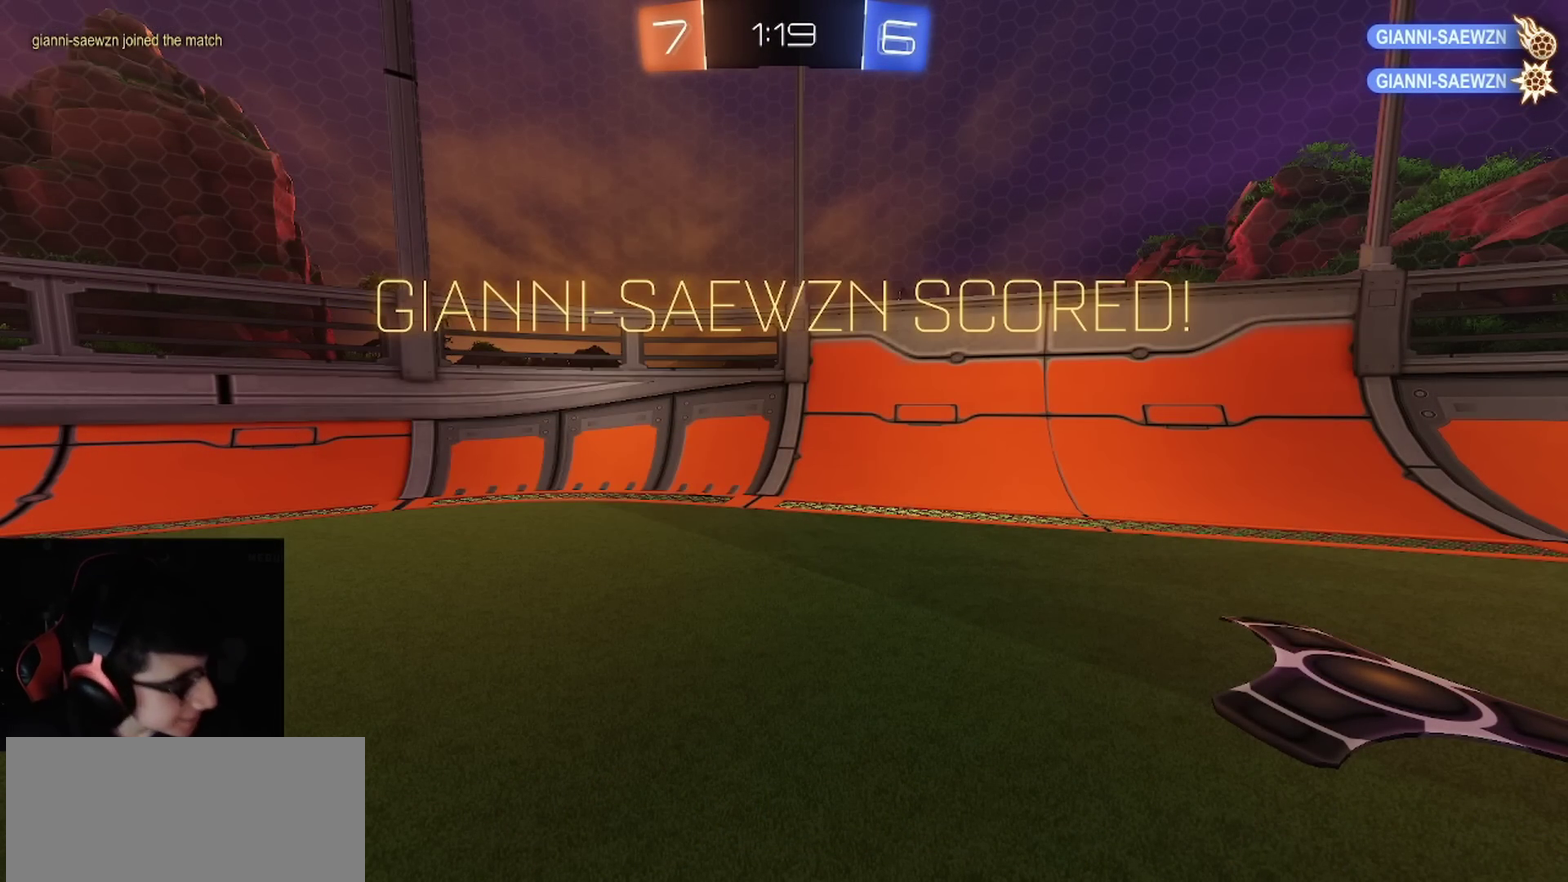
{"buttons": [], "left_stick": "center", "right_stick": "center", "events": []}
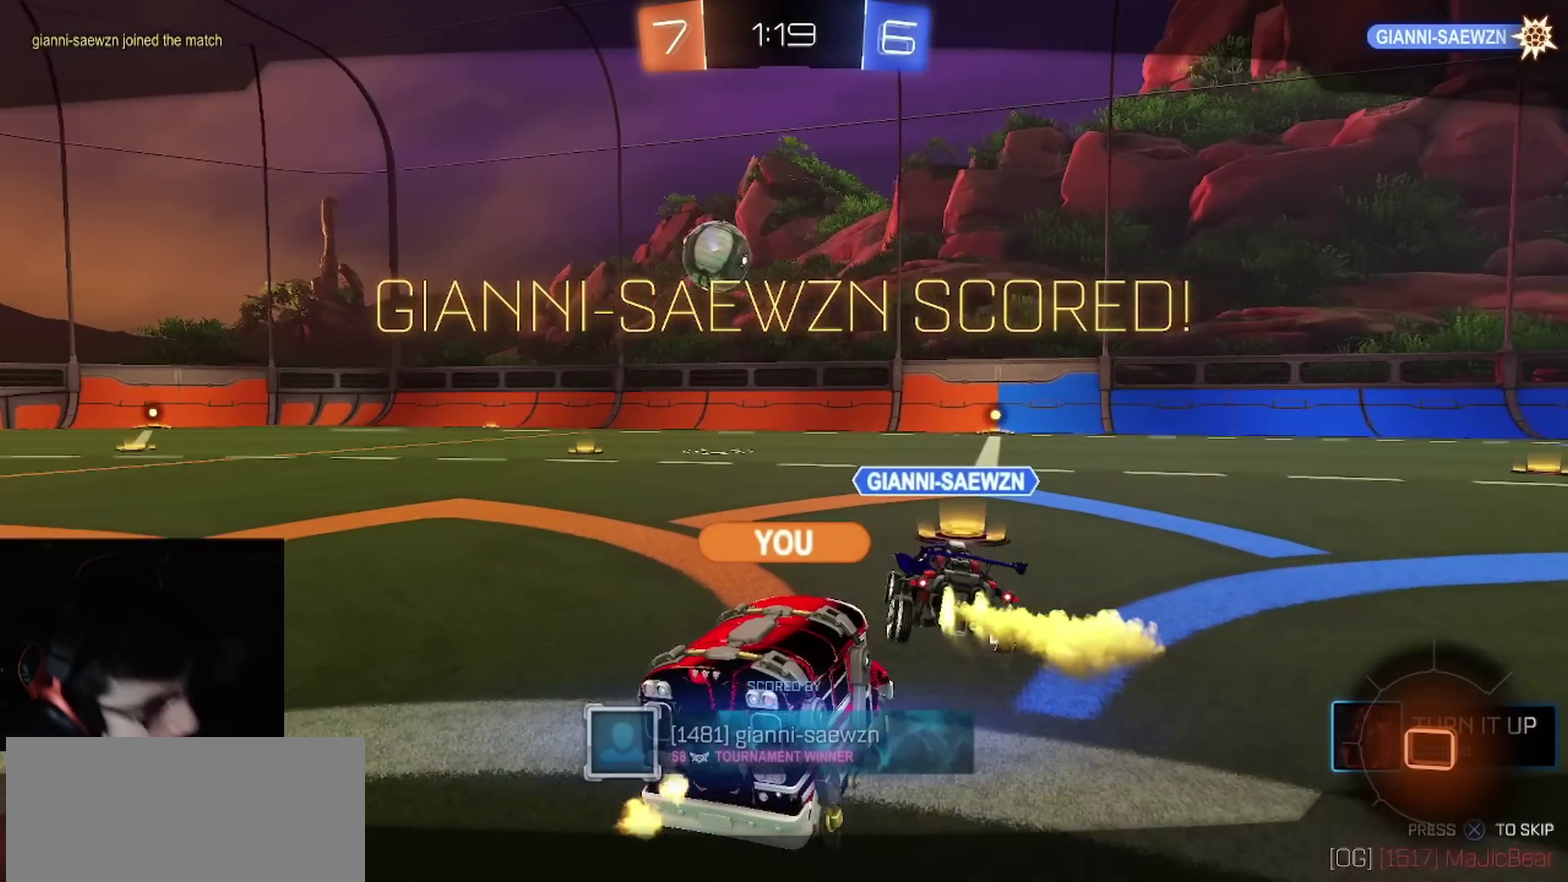
{"buttons": [], "left_stick": "center", "right_stick": "center", "events": []}
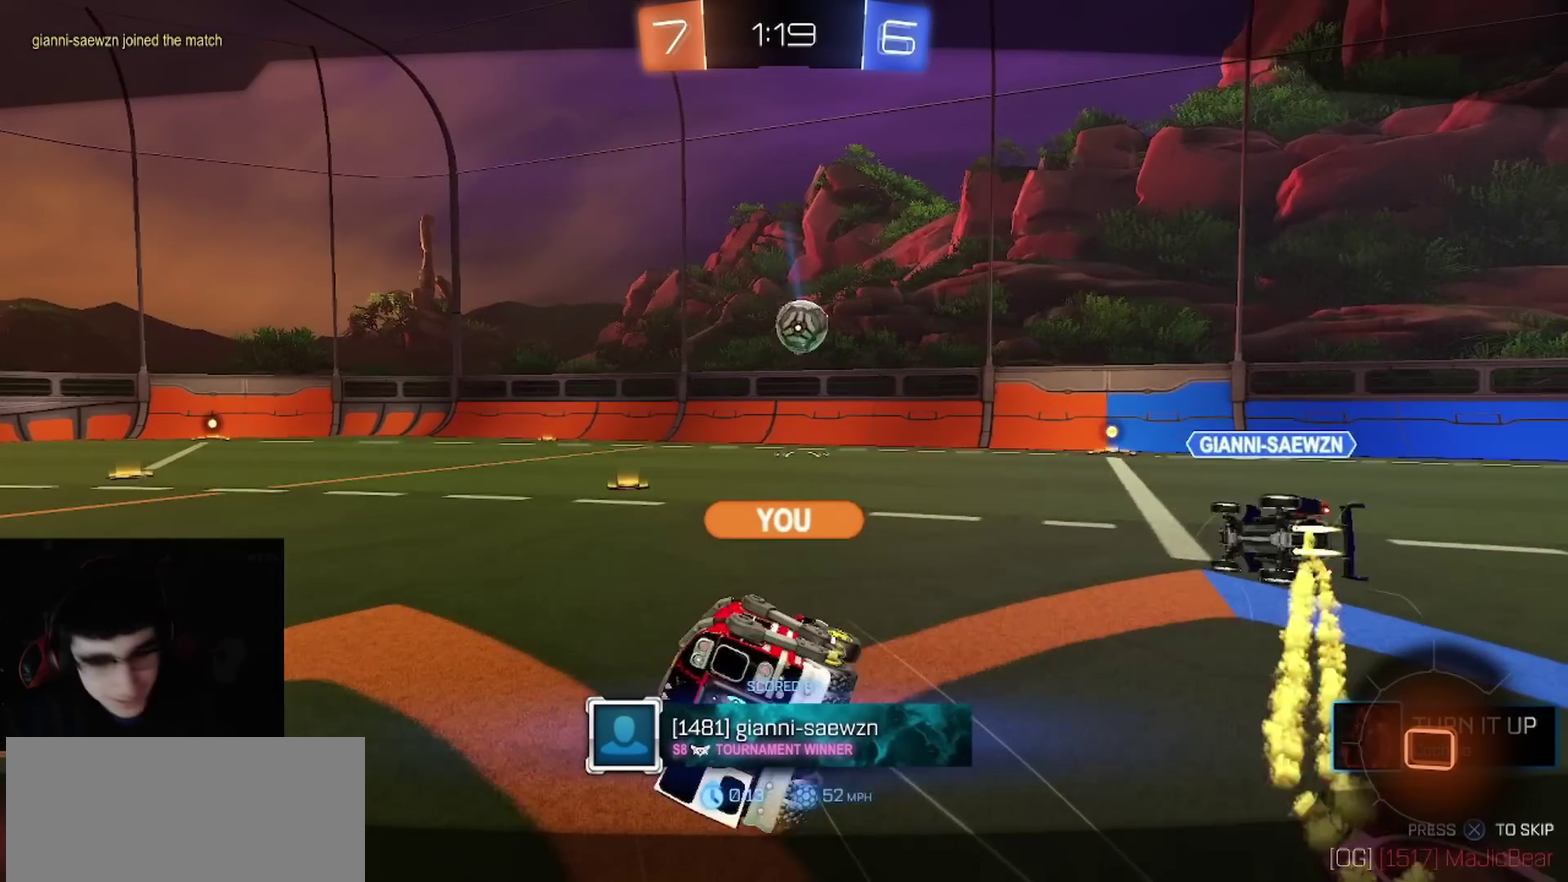
{"buttons": ["CROSS"], "left_stick": "center", "right_stick": "center", "events": [[183, "R2", "down"], [367, "CROSS", "down"], [467, "R2", "up"]]}
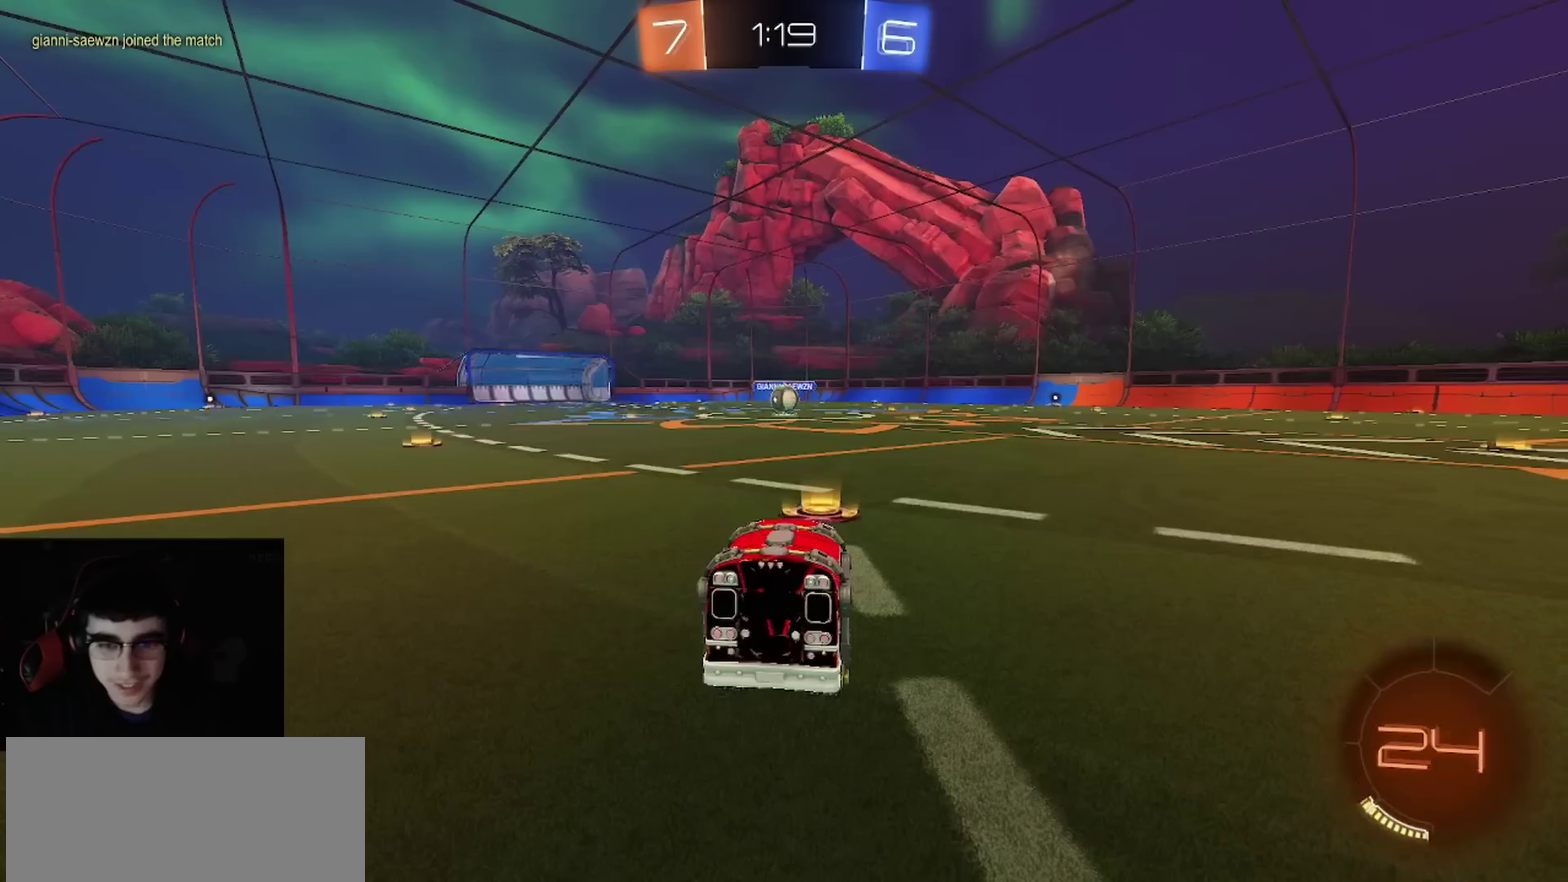
{"buttons": [], "left_stick": "center", "right_stick": "center", "events": [[50, "CROSS", "up"], [100, "CROSS", "down"], [150, "SQUARE", "down"], [267, "SQUARE", "up"], [283, "CROSS", "up"]]}
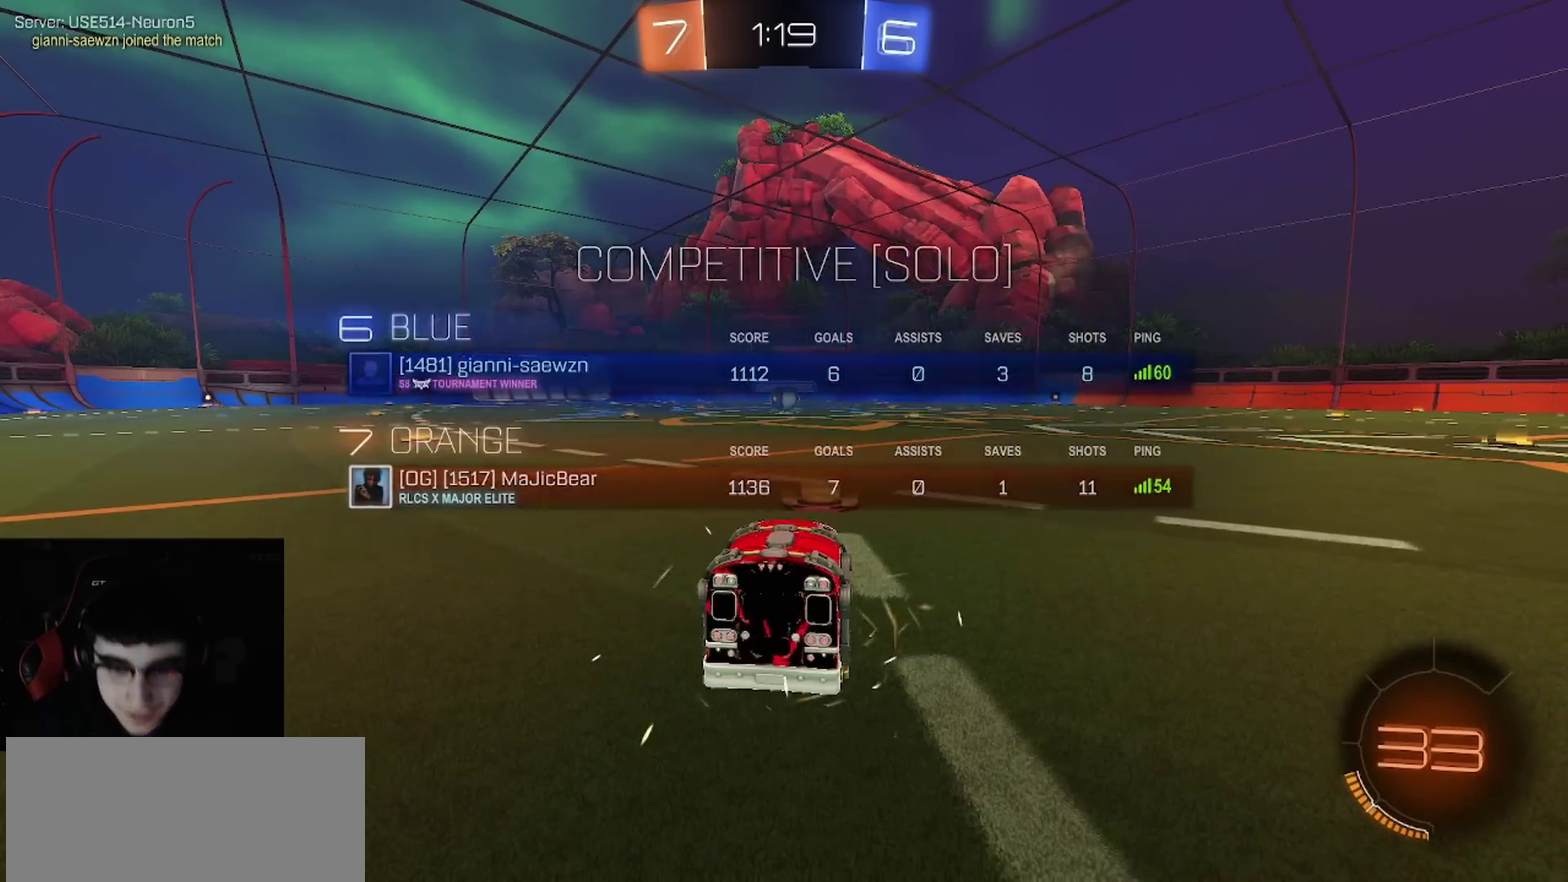
{"buttons": [], "left_stick": "center", "right_stick": "center", "events": []}
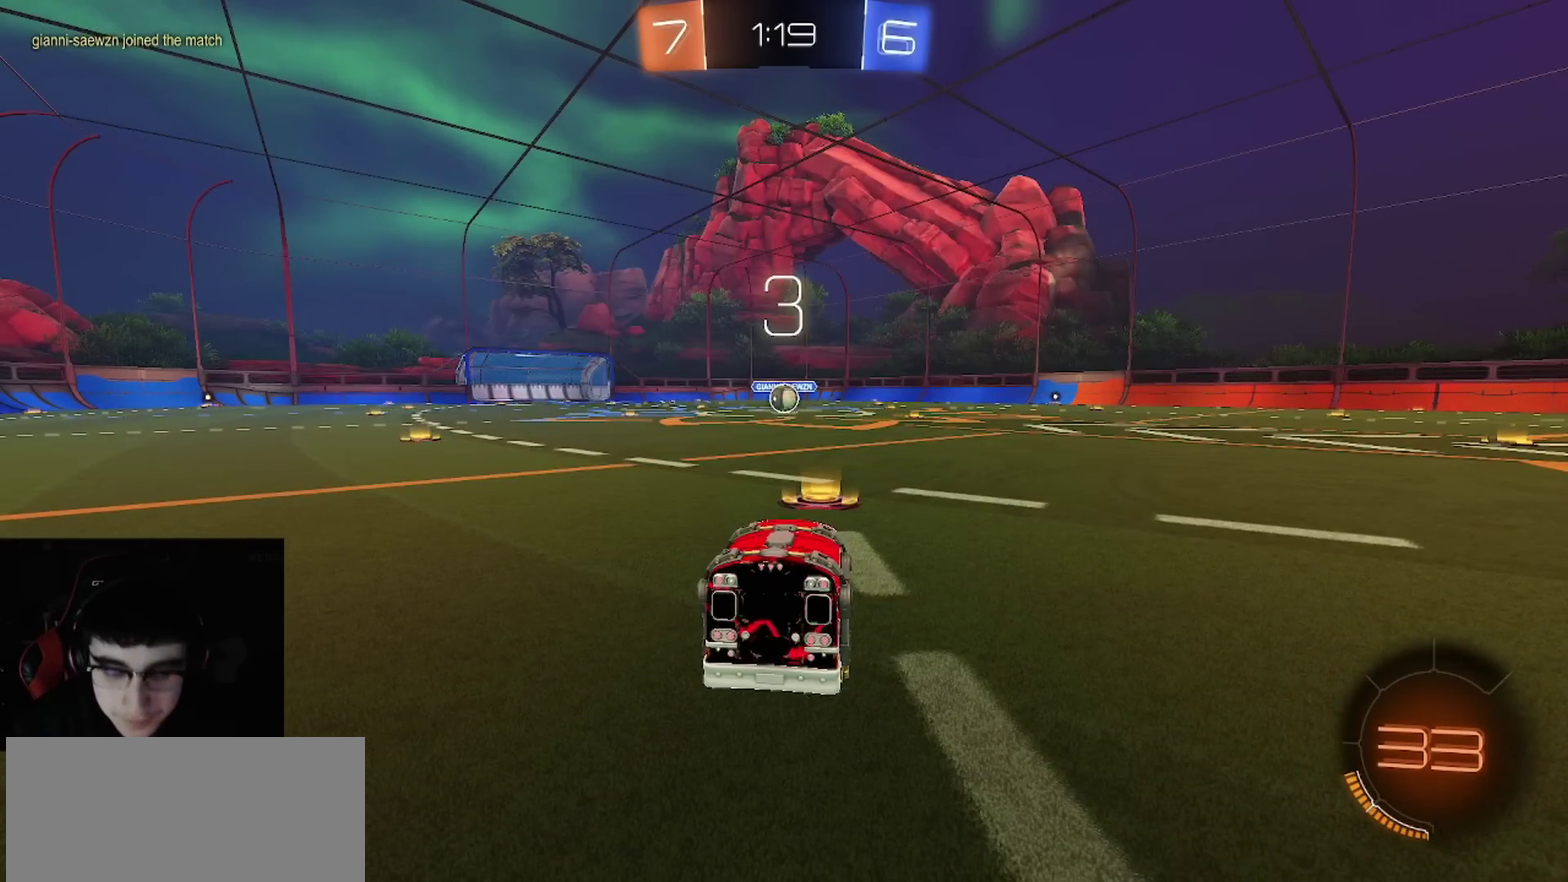
{"buttons": ["CROSS", "SQUARE", "TRIANGLE"], "left_stick": "center", "right_stick": "center", "events": [[200, "TRIANGLE", "down"], [250, "SQUARE", "down"], [333, "SQUARE", "up"], [367, "CROSS", "down"], [367, "TRIANGLE", "up"], [433, "SQUARE", "down"], [500, "TRIANGLE", "down"]]}
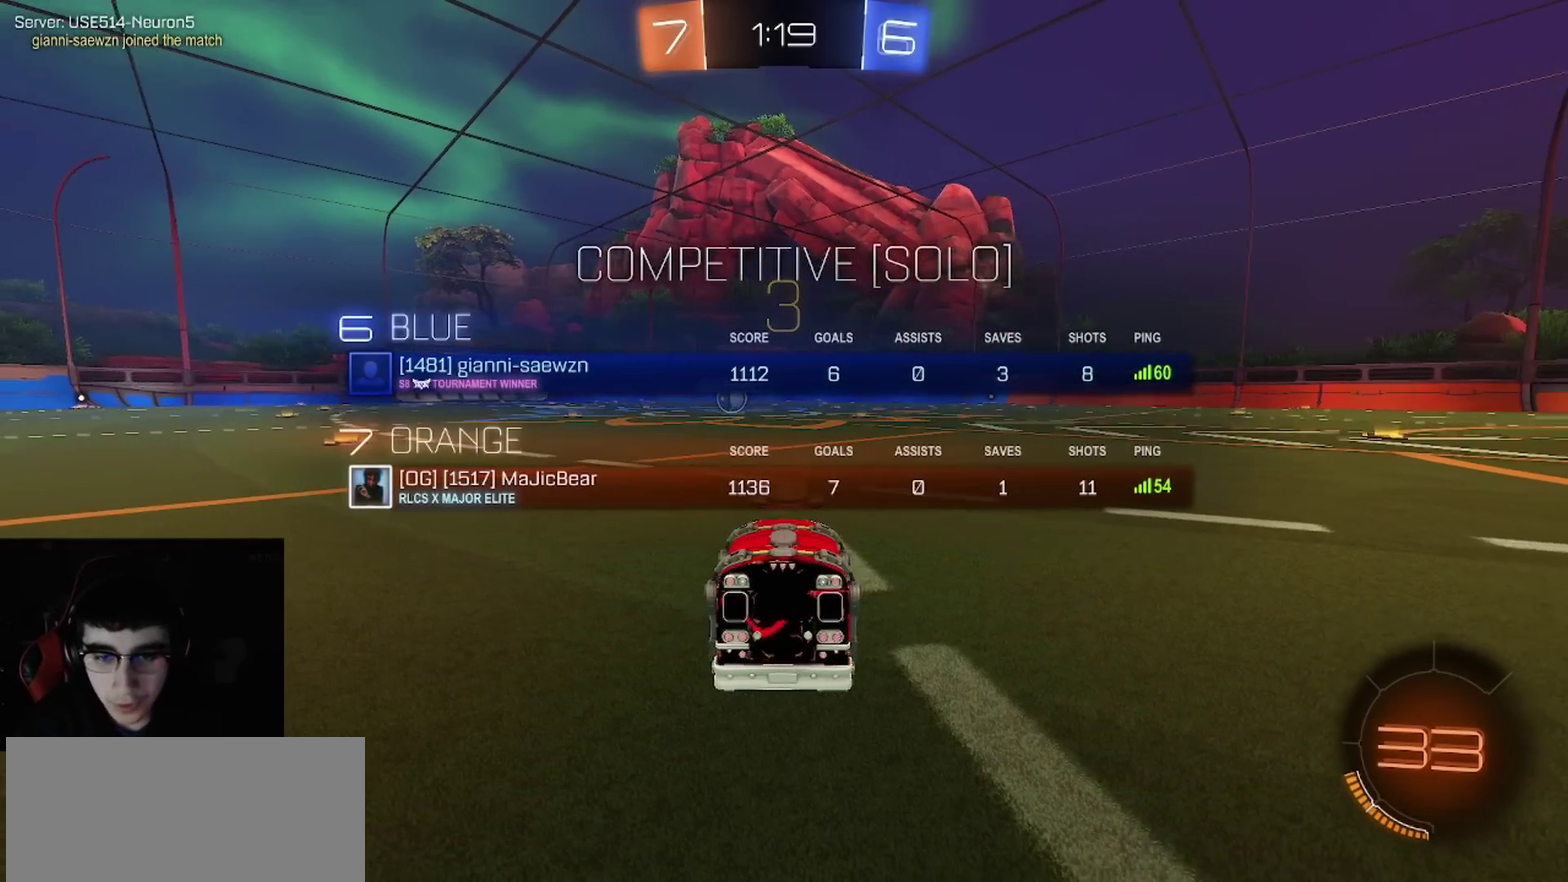
{"buttons": ["TRIANGLE", "R1", "R2"], "left_stick": "center", "right_stick": "center", "events": [[33, "CROSS", "up"], [50, "SQUARE", "up"], [67, "R2", "down"], [67, "TRIANGLE", "up"], [333, "R1", "down"], [383, "TRIANGLE", "down"]]}
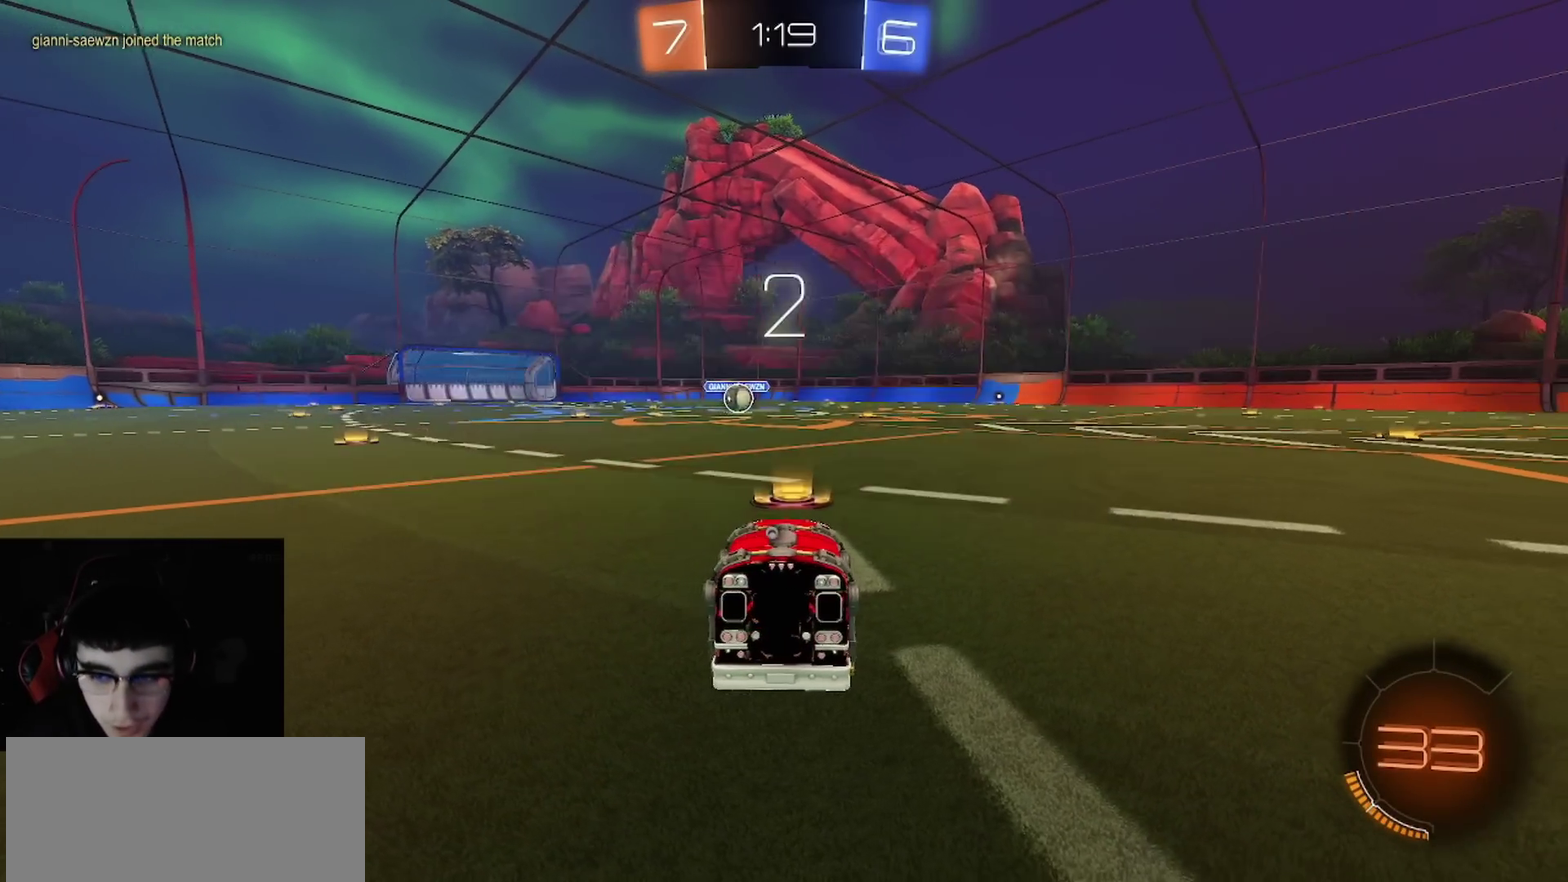
{"buttons": ["R1", "R2"], "left_stick": "center", "right_stick": "center", "events": [[17, "TRIANGLE", "up"], [50, "CROSS", "down"], [100, "SQUARE", "down"], [167, "CROSS", "up"], [167, "TRIANGLE", "down"], [217, "SQUARE", "up"], [283, "TRIANGLE", "up"], [367, "TRIANGLE", "down"], [483, "TRIANGLE", "up"]]}
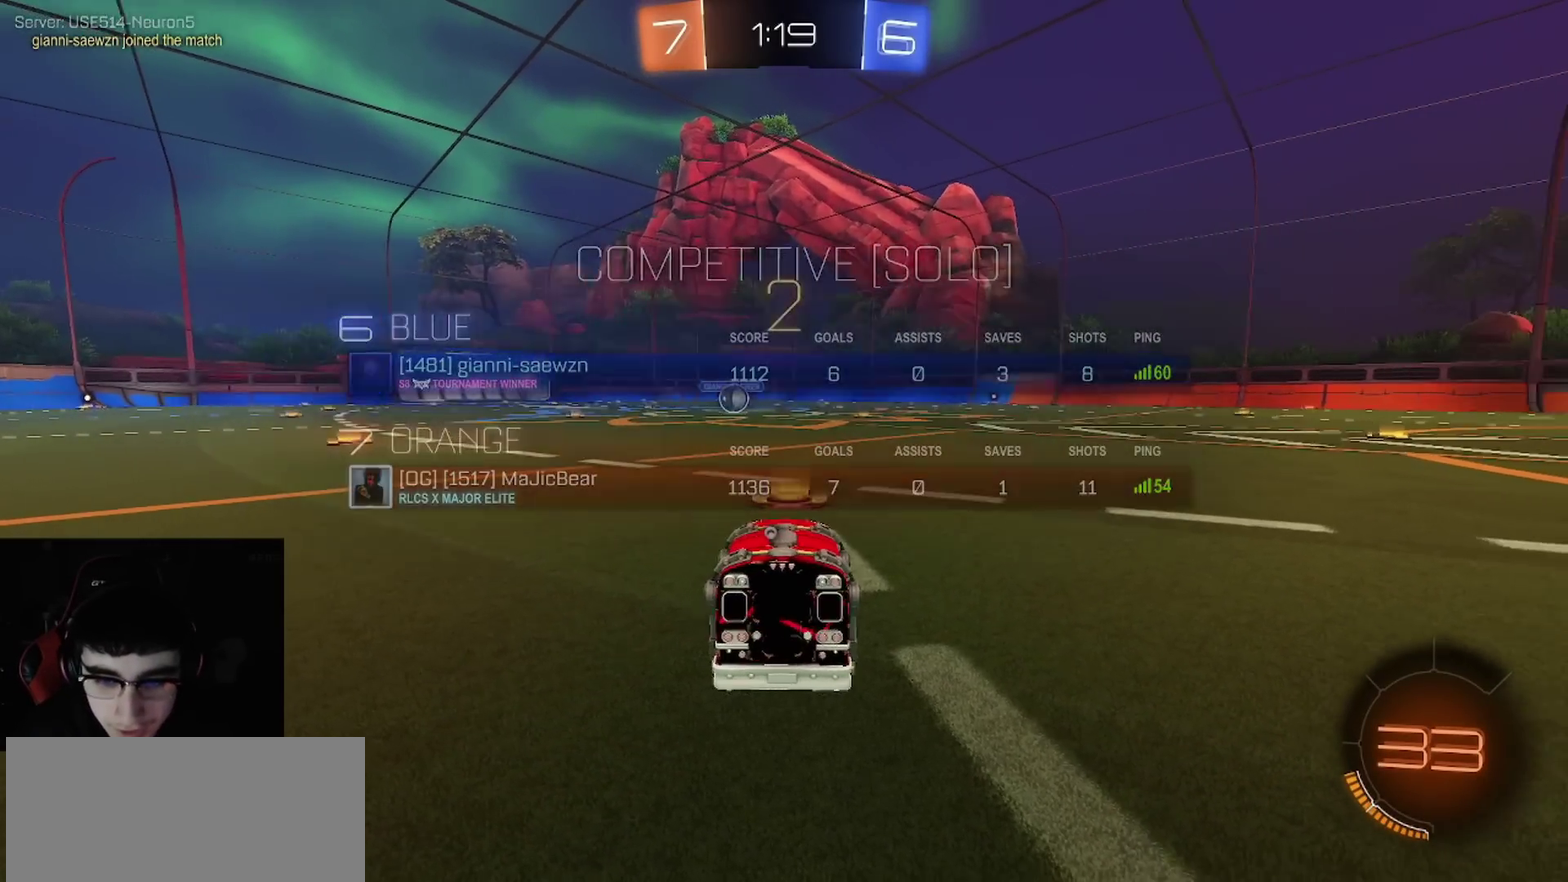
{"buttons": ["TRIANGLE", "R1", "R2"], "left_stick": "up", "right_stick": "center", "events": [[83, "SQUARE", "down"], [100, "TRIANGLE", "down"], [167, "SQUARE", "up"], [233, "TRIANGLE", "up"], [317, "TRIANGLE", "down"], [417, "TRIANGLE", "up"], [467, "left_stick", "up"], [500, "TRIANGLE", "down"]]}
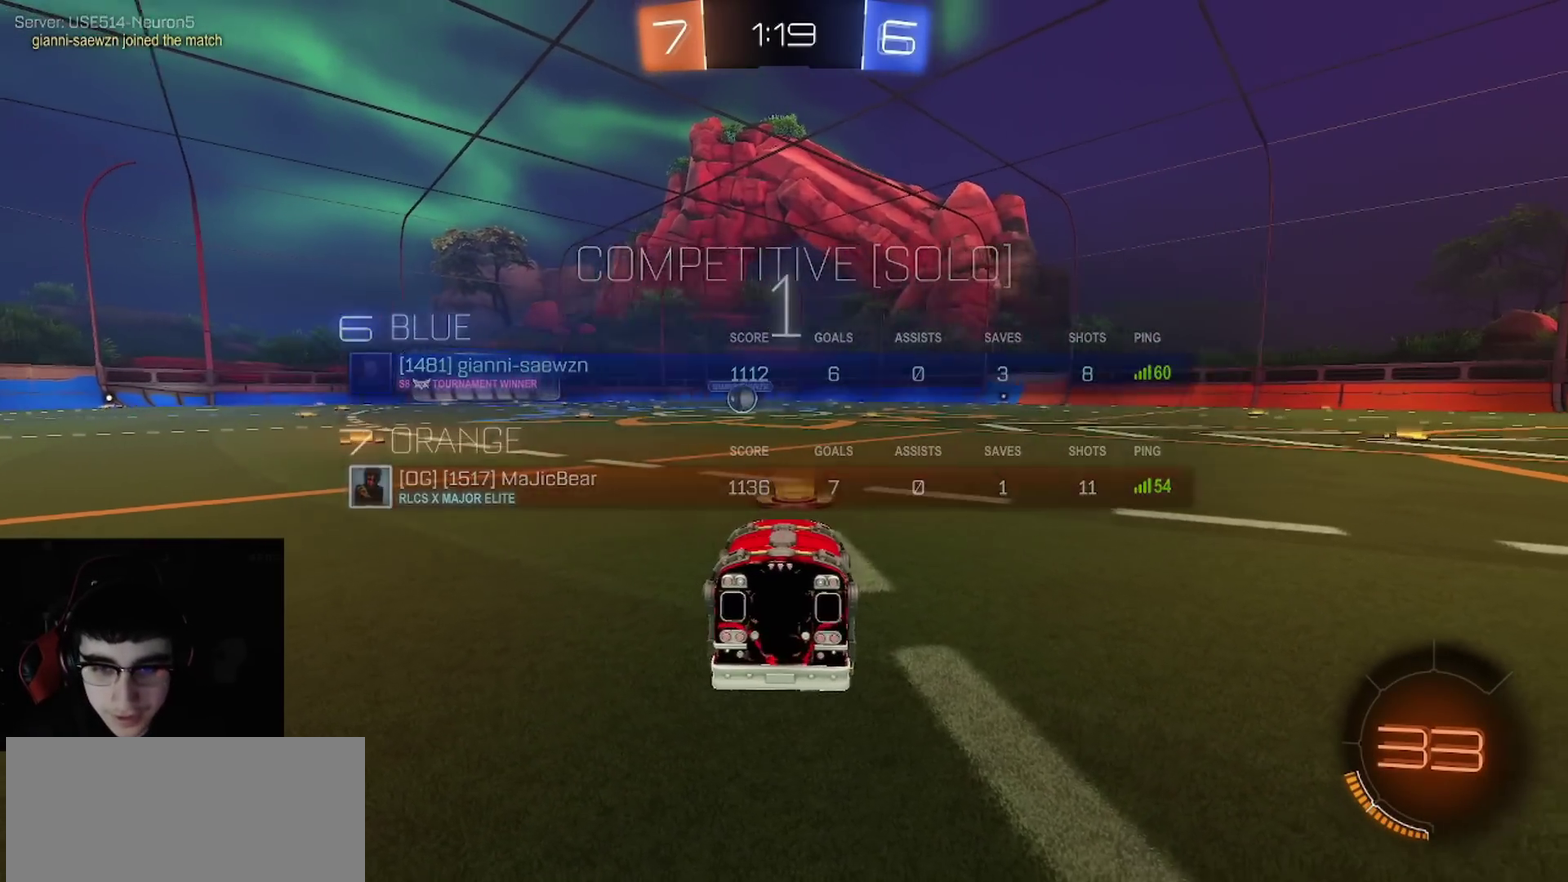
{"buttons": ["R1", "R2"], "left_stick": "center", "right_stick": "center", "events": [[100, "TRIANGLE", "up"], [167, "TRIANGLE", "down"], [283, "TRIANGLE", "up"], [300, "SQUARE", "down"], [367, "left_stick", "center"], [417, "SQUARE", "up"], [417, "TRIANGLE", "down"], [500, "TRIANGLE", "up"]]}
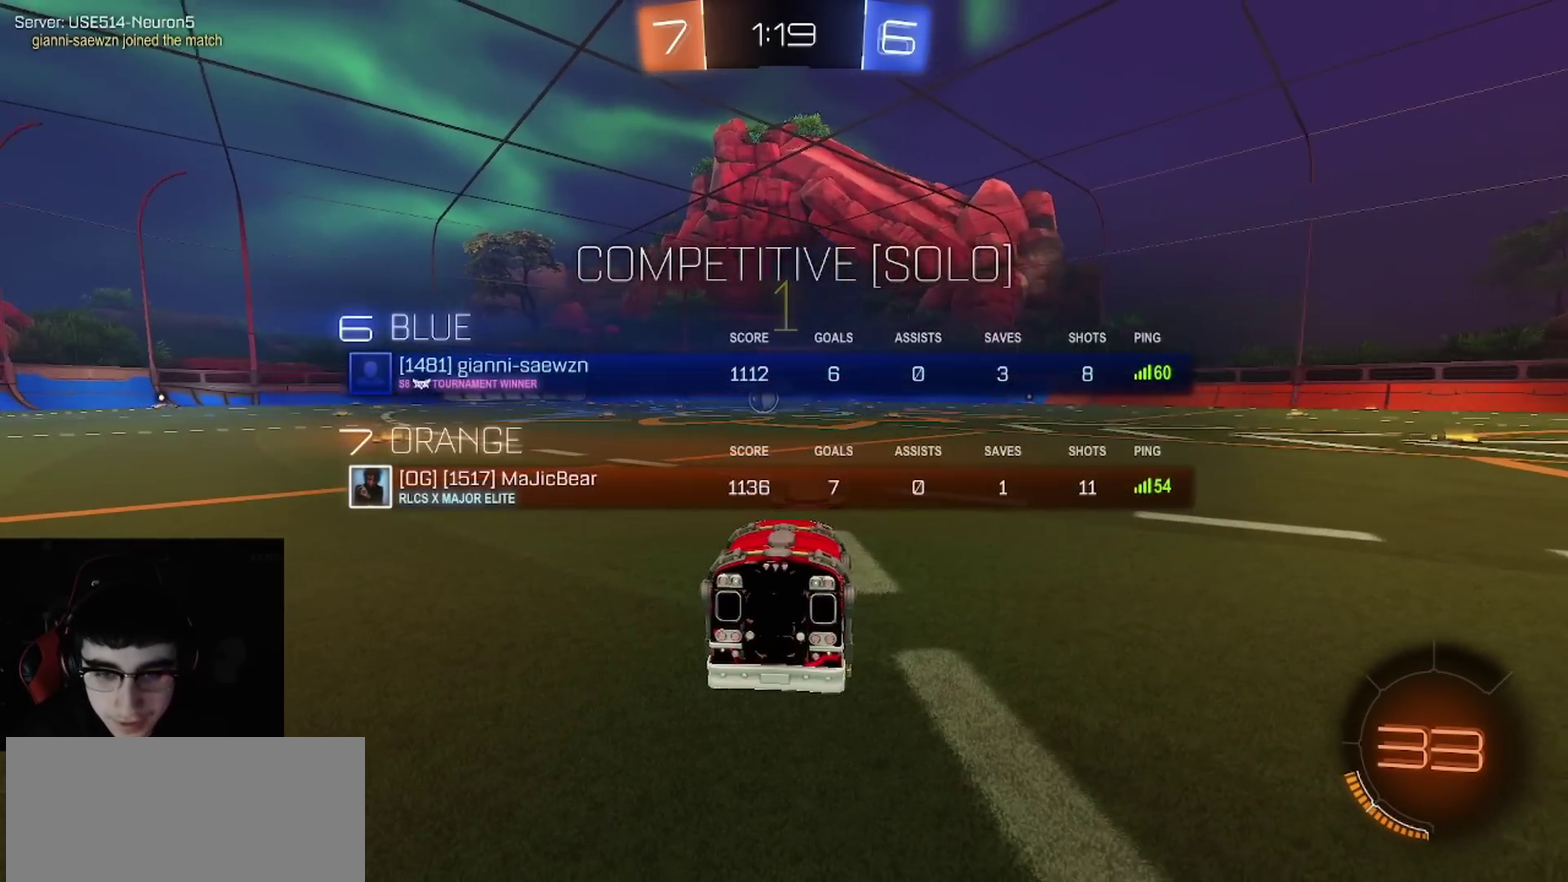
{"buttons": ["R1", "R2"], "left_stick": "center", "right_stick": "center", "events": [[83, "TRIANGLE", "down"], [150, "TRIANGLE", "up"], [250, "TRIANGLE", "down"], [333, "TRIANGLE", "up"]]}
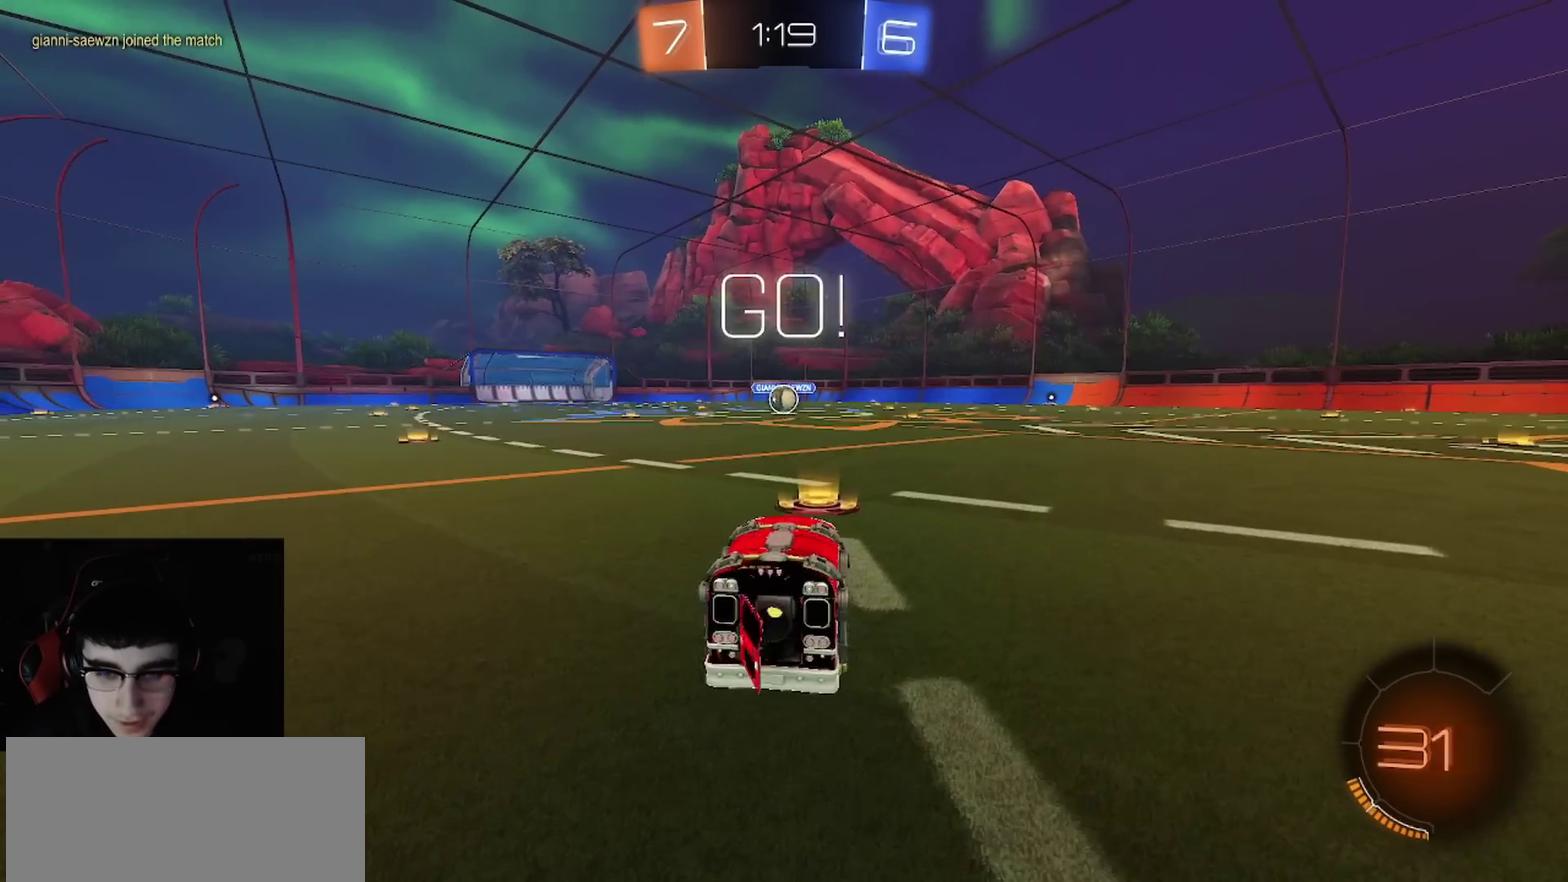
{"buttons": ["CROSS", "CIRCLE", "R1", "R2"], "left_stick": "down", "right_stick": "center", "events": [[267, "left_stick", "right"], [367, "L1", "down"], [367, "left_stick", "up-left"], [417, "CROSS", "down"], [483, "CIRCLE", "down"], [483, "L1", "up"], [483, "left_stick", "down"]]}